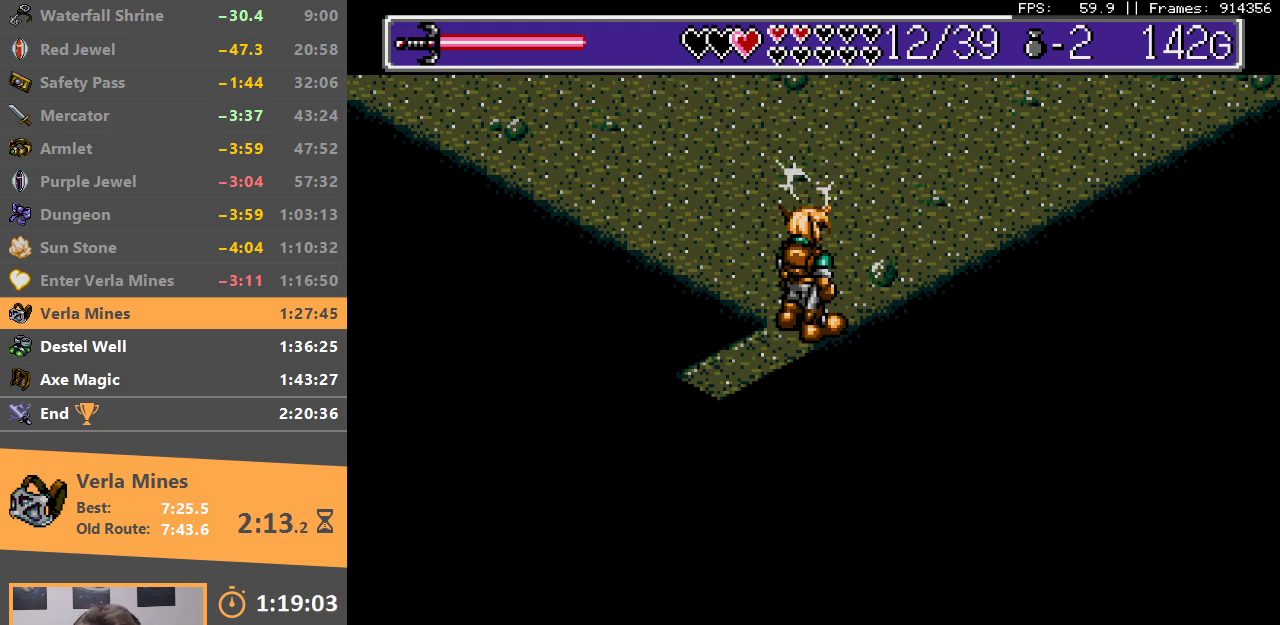
Gameplay with a controller; each line is a JSON object with the inputs held at the frame after it. "events" lists button and stick changes between this image and that frame as [ms after this image, input, new state], when the widget could be followed in between. Not read: DPAD_DOWN DPAD_LEFT DPAD_RIGHT DPAD_UP L3 R3.
{"buttons": [], "events": []}
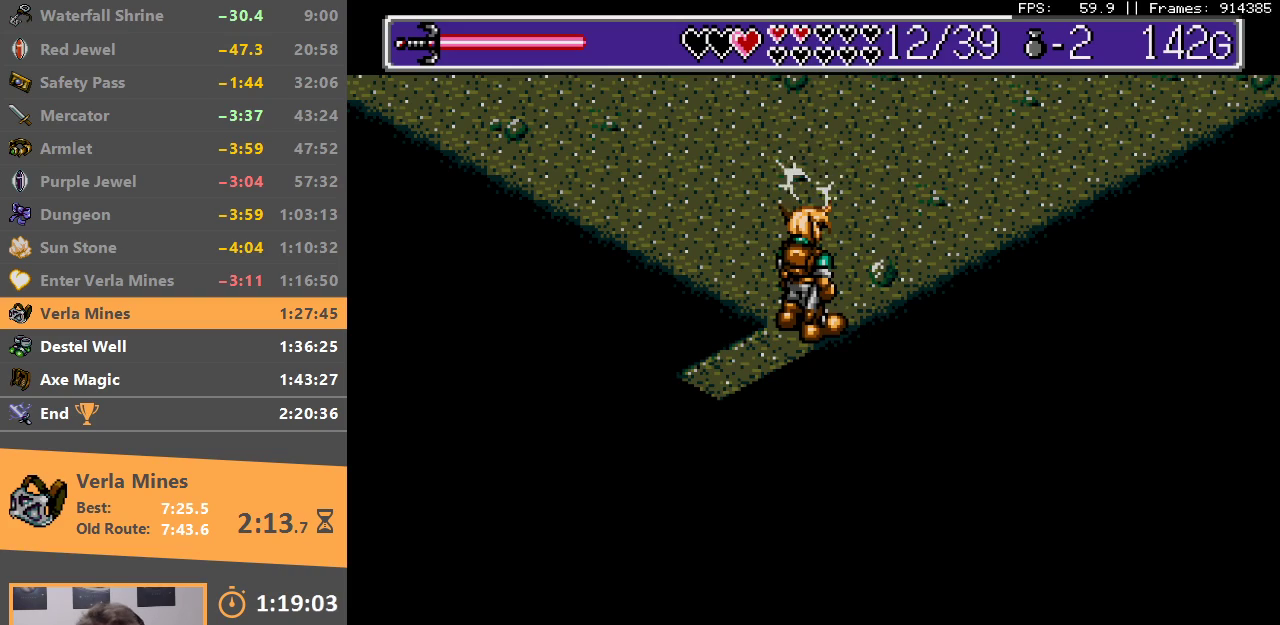
{"buttons": [], "events": []}
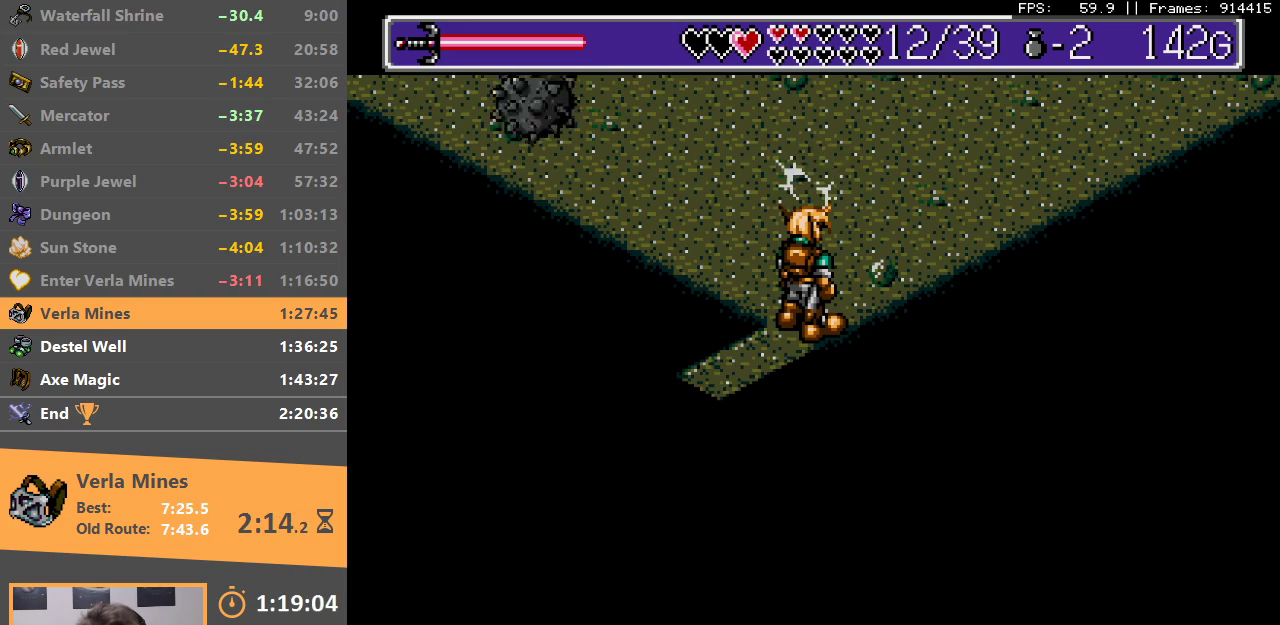
{"buttons": ["A", "B"], "events": [[67, "A", "down"], [117, "B", "down"], [233, "A", "up"], [250, "B", "up"], [333, "A", "down"], [333, "B", "down"], [417, "A", "up"], [433, "B", "up"], [483, "B", "down"], [500, "A", "down"]]}
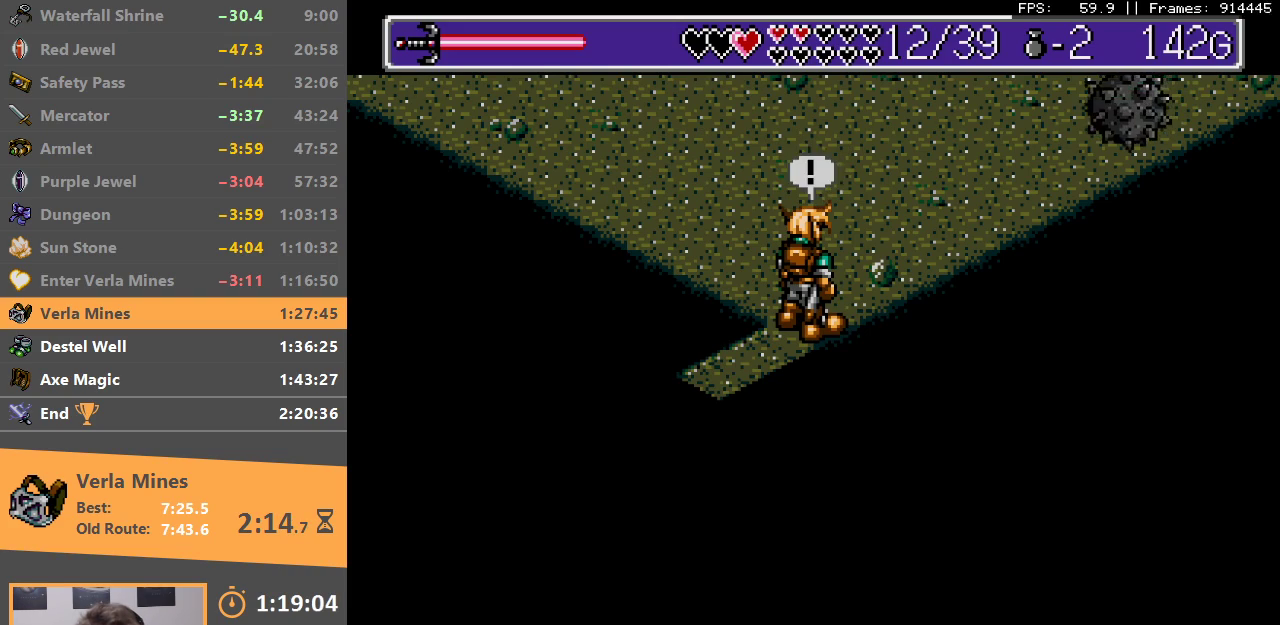
{"buttons": [], "events": [[83, "A", "up"], [83, "B", "up"], [183, "A", "down"], [183, "B", "down"], [250, "A", "up"], [250, "B", "up"], [350, "A", "down"], [350, "B", "down"], [433, "A", "up"], [433, "B", "up"]]}
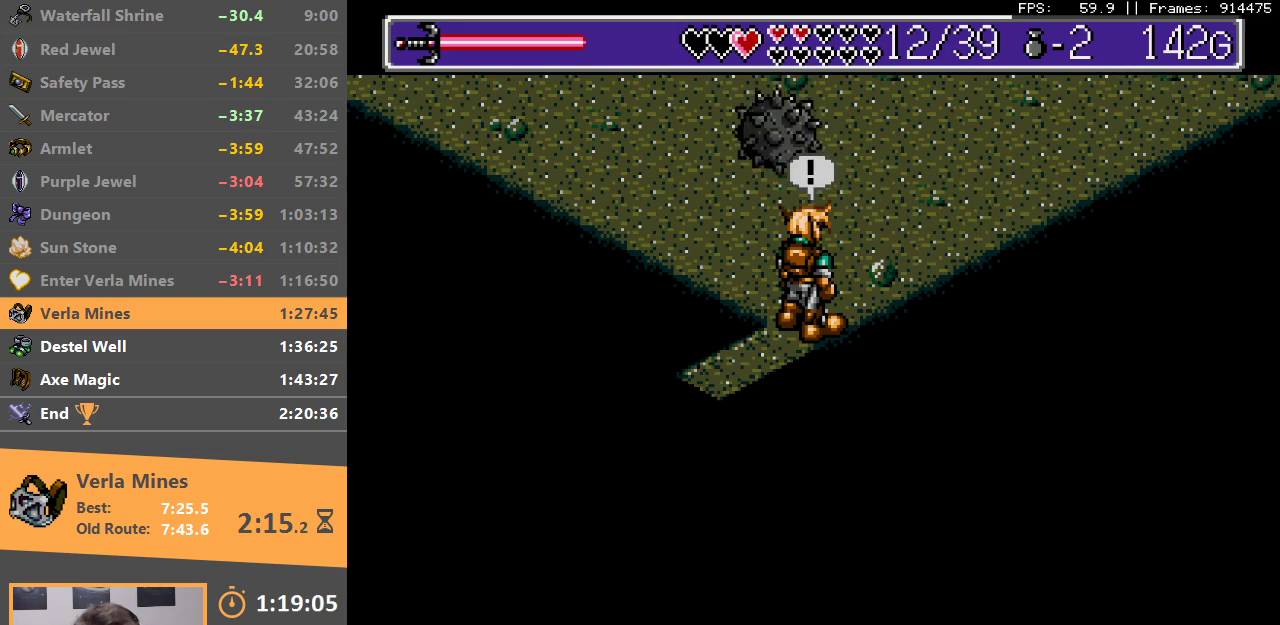
{"buttons": [], "events": [[17, "A", "down"], [17, "B", "down"], [117, "A", "up"], [133, "B", "up"], [217, "A", "down"], [217, "B", "down"], [300, "A", "up"], [300, "B", "up"], [383, "A", "down"], [383, "B", "down"], [483, "A", "up"], [483, "B", "up"]]}
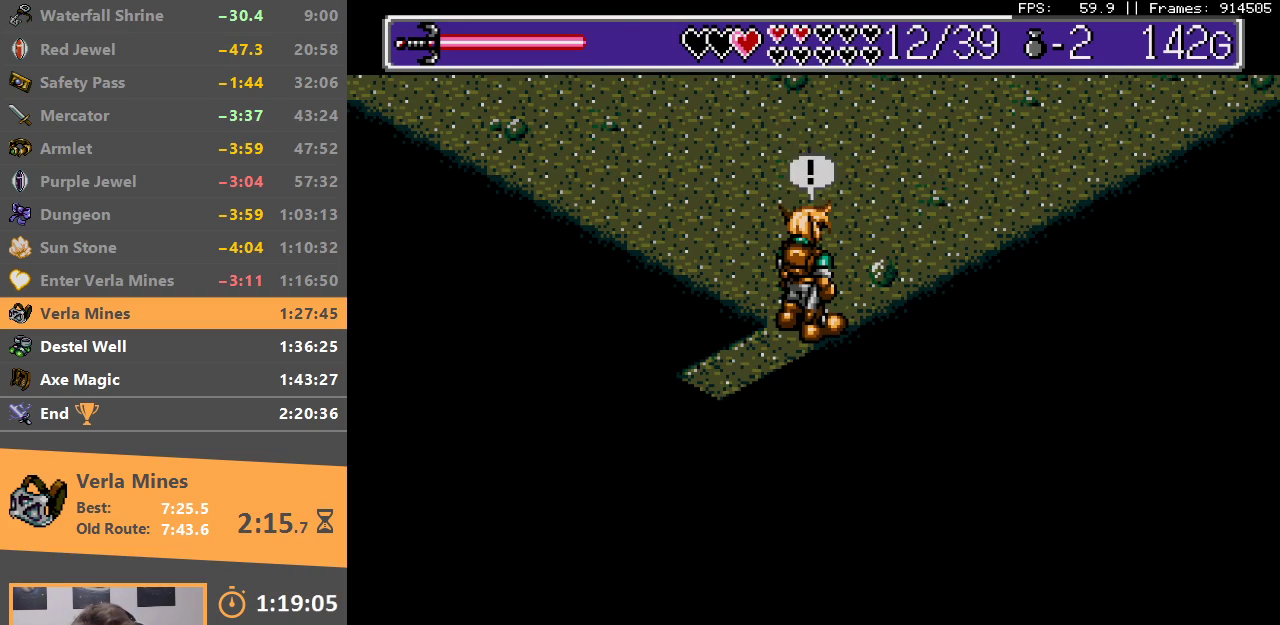
{"buttons": ["A", "B"], "events": [[83, "A", "down"], [83, "B", "down"], [183, "A", "up"], [183, "B", "up"], [250, "A", "down"], [250, "B", "down"], [350, "A", "up"], [350, "B", "up"], [433, "A", "down"], [433, "B", "down"]]}
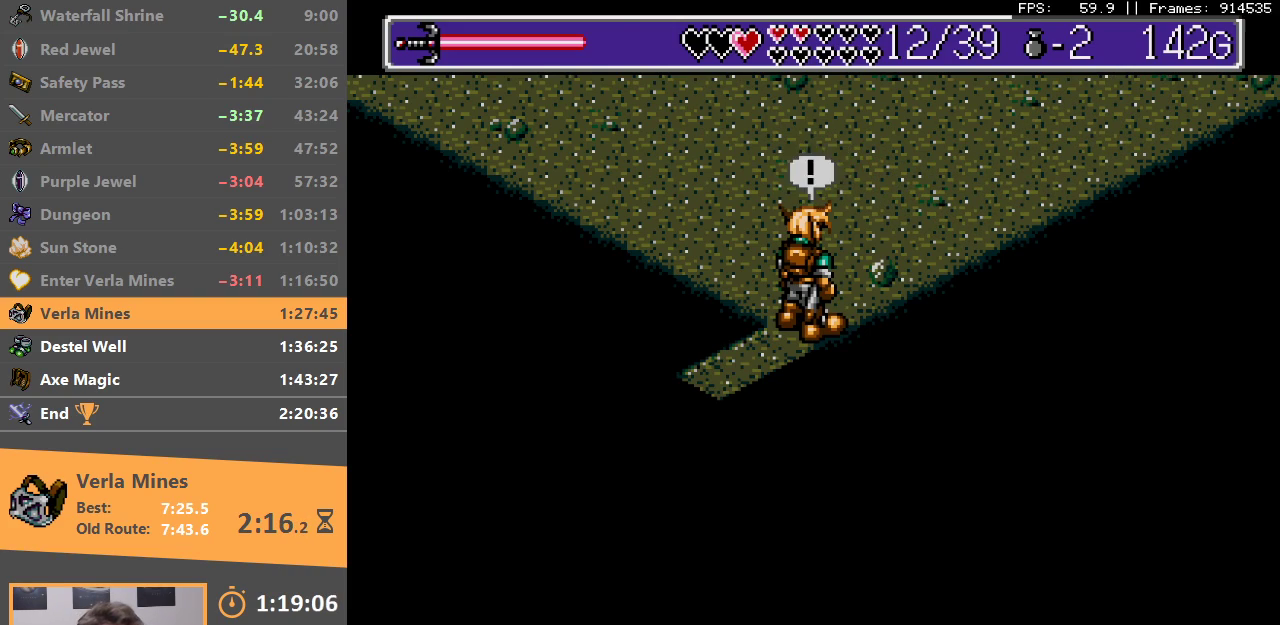
{"buttons": [], "events": [[33, "A", "up"], [33, "B", "up"], [133, "A", "down"], [133, "B", "down"], [217, "A", "up"], [217, "B", "up"], [317, "A", "down"], [317, "B", "down"], [417, "A", "up"], [417, "B", "up"]]}
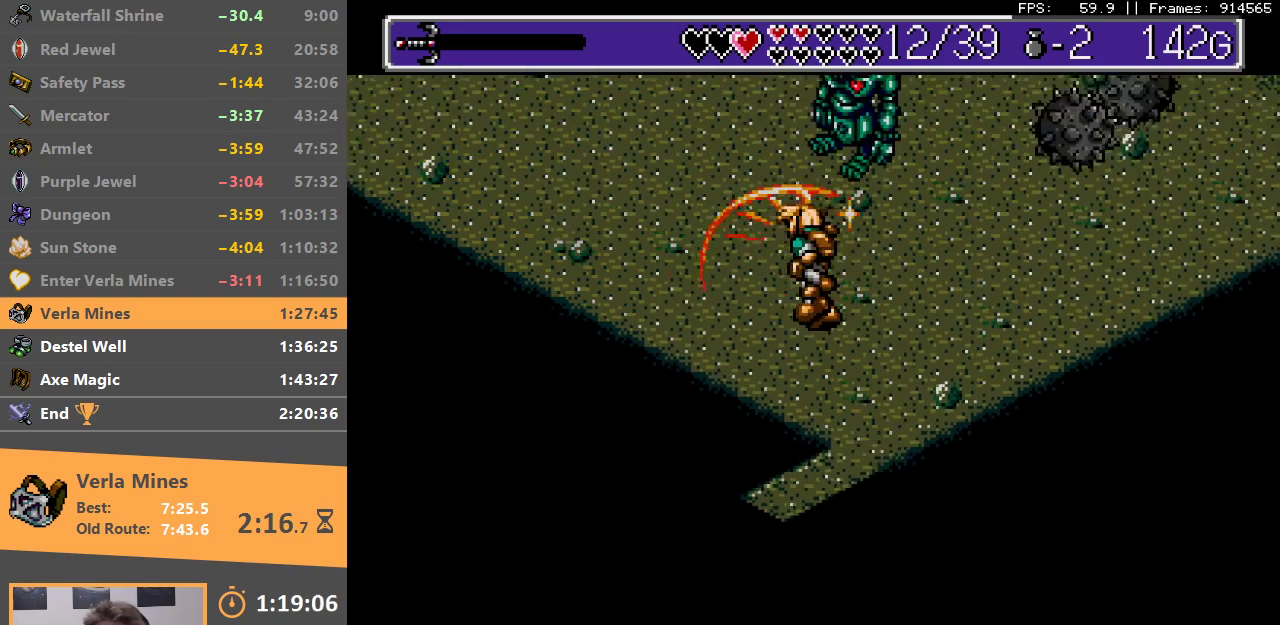
{"buttons": [], "events": [[17, "A", "down"], [50, "B", "down"], [100, "A", "up"], [100, "B", "up"]]}
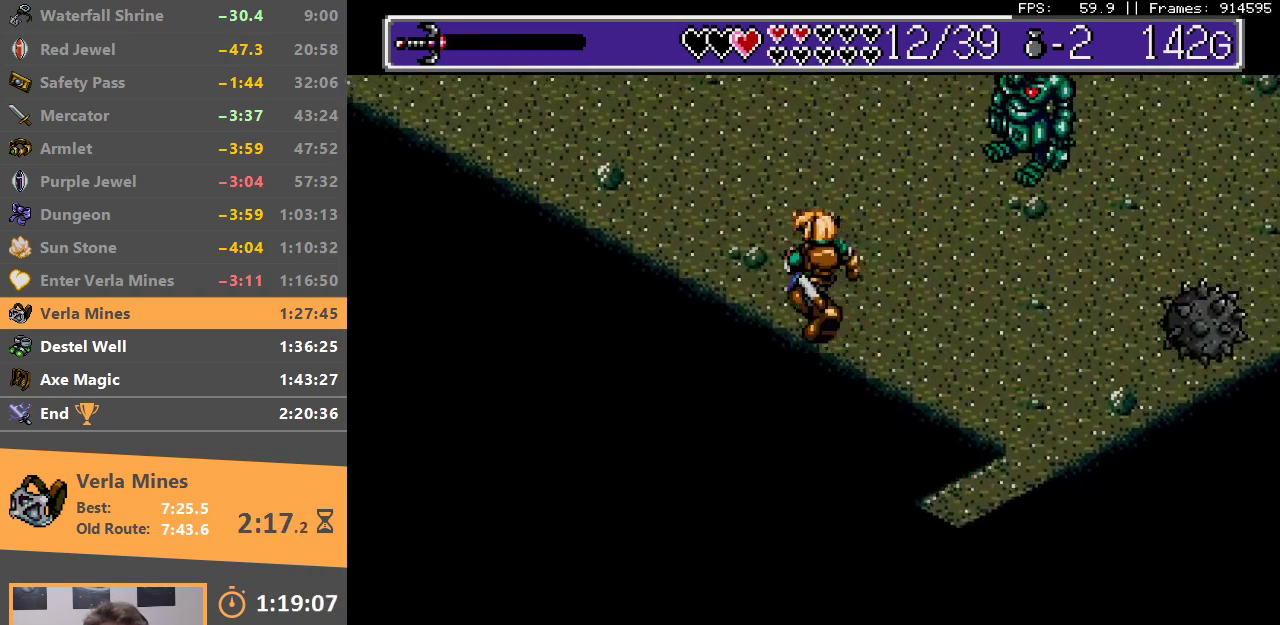
{"buttons": ["B"], "events": [[450, "B", "down"]]}
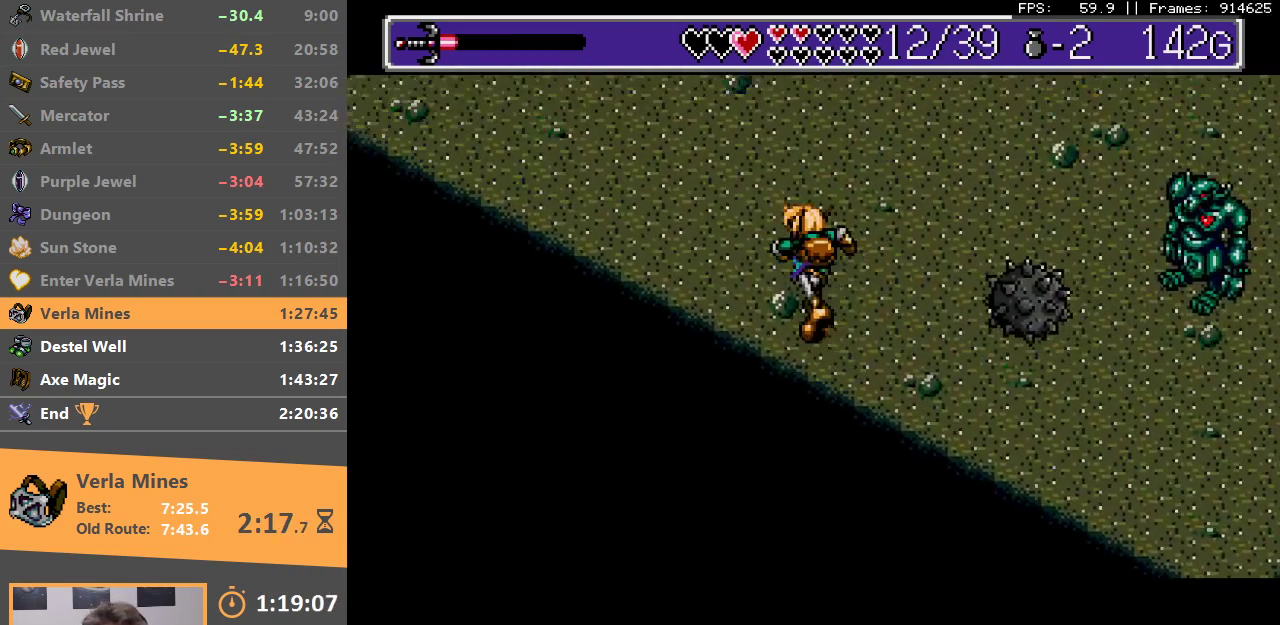
{"buttons": ["B"], "events": [[150, "B", "up"], [500, "B", "down"]]}
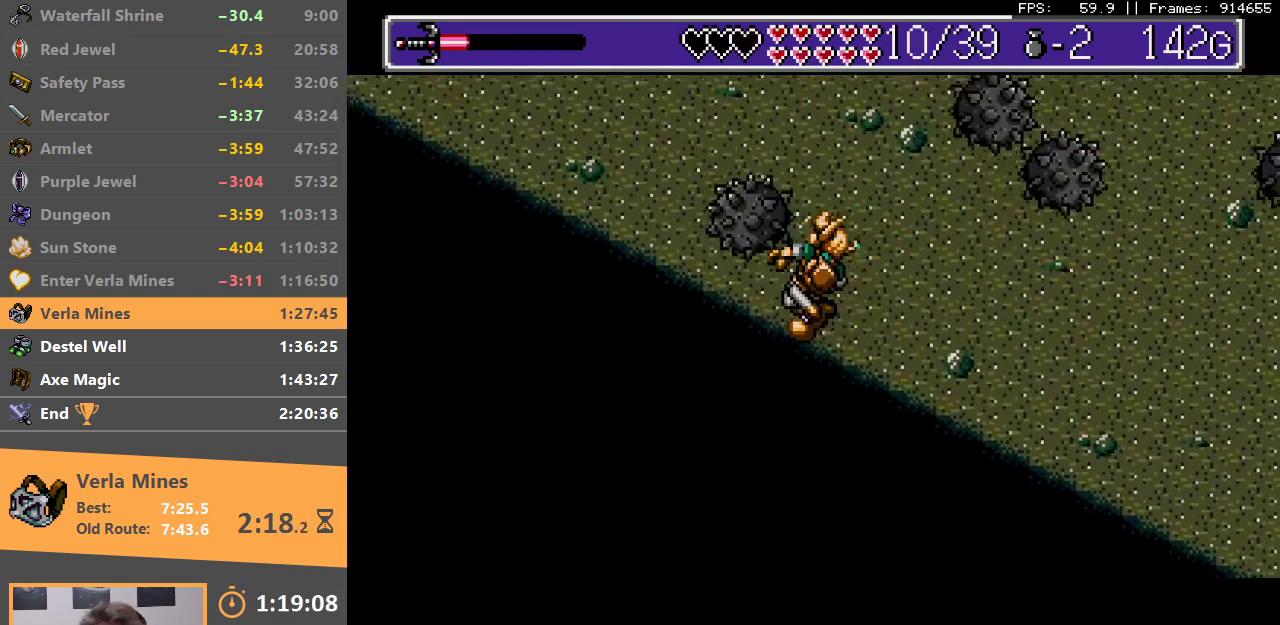
{"buttons": [], "events": [[217, "B", "up"], [300, "B", "down"], [450, "B", "up"]]}
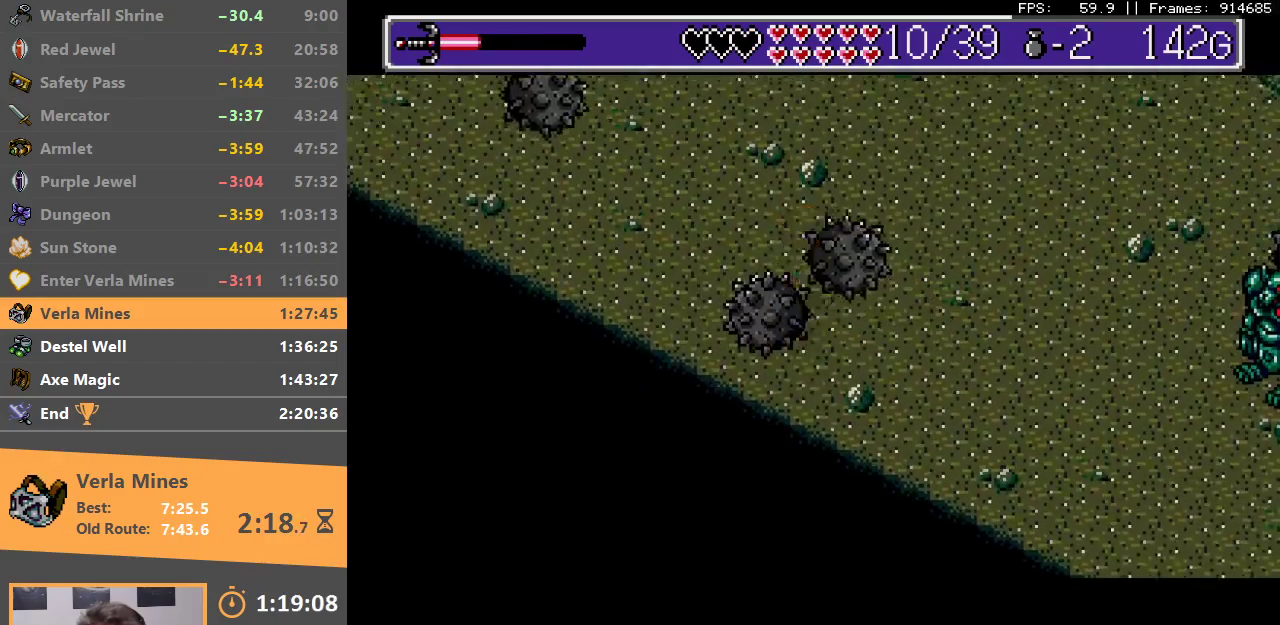
{"buttons": [], "events": [[17, "B", "down"], [150, "B", "up"]]}
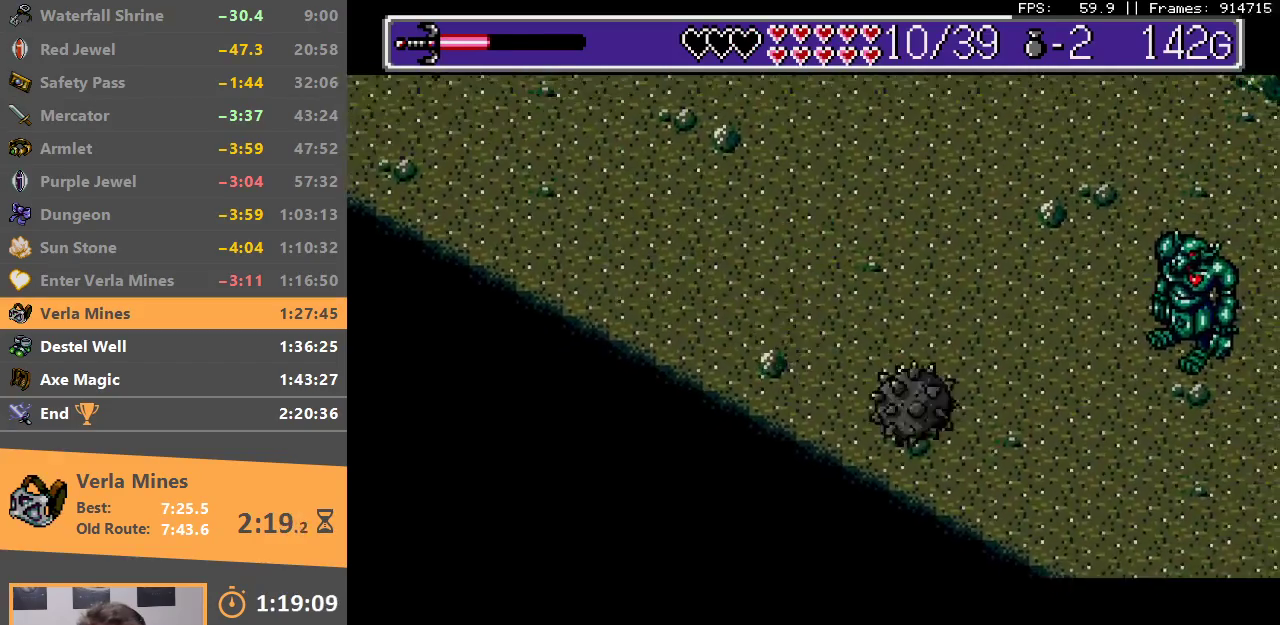
{"buttons": [], "events": []}
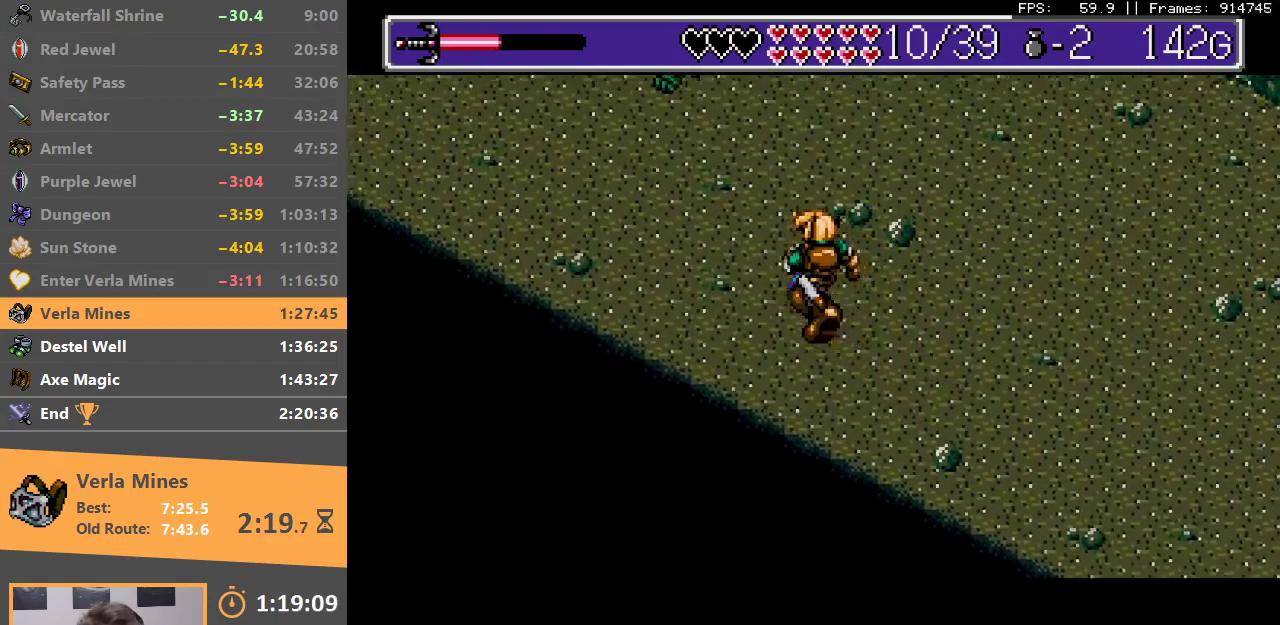
{"buttons": [], "events": []}
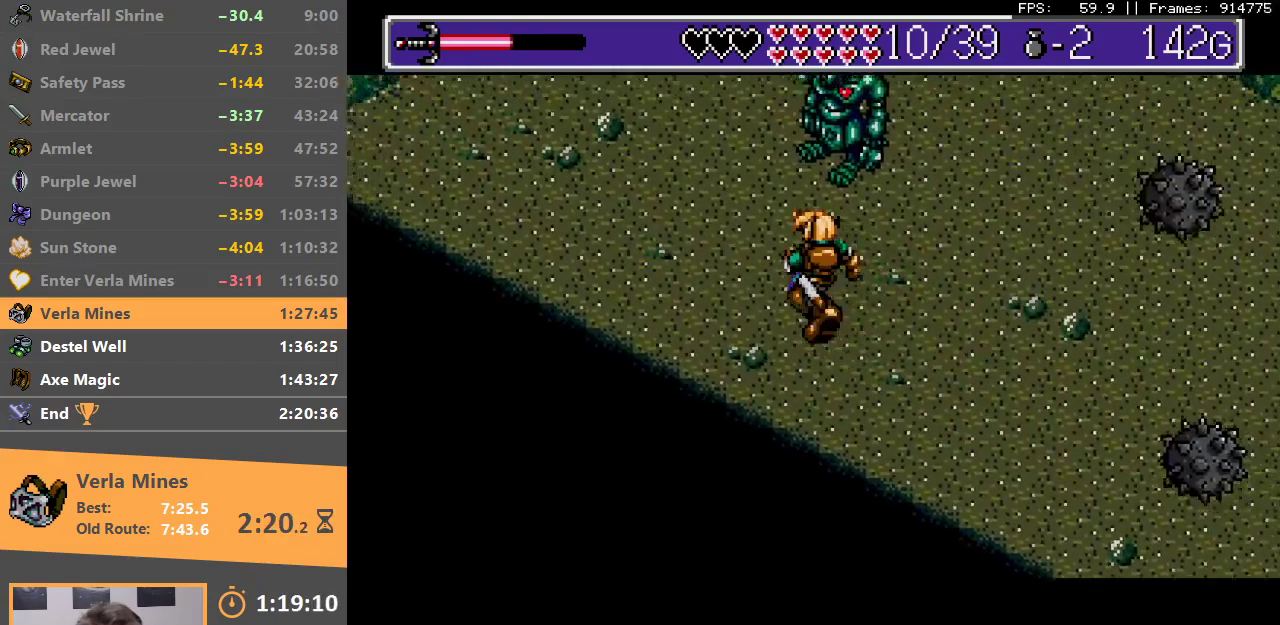
{"buttons": [], "events": [[33, "B", "down"], [183, "B", "up"]]}
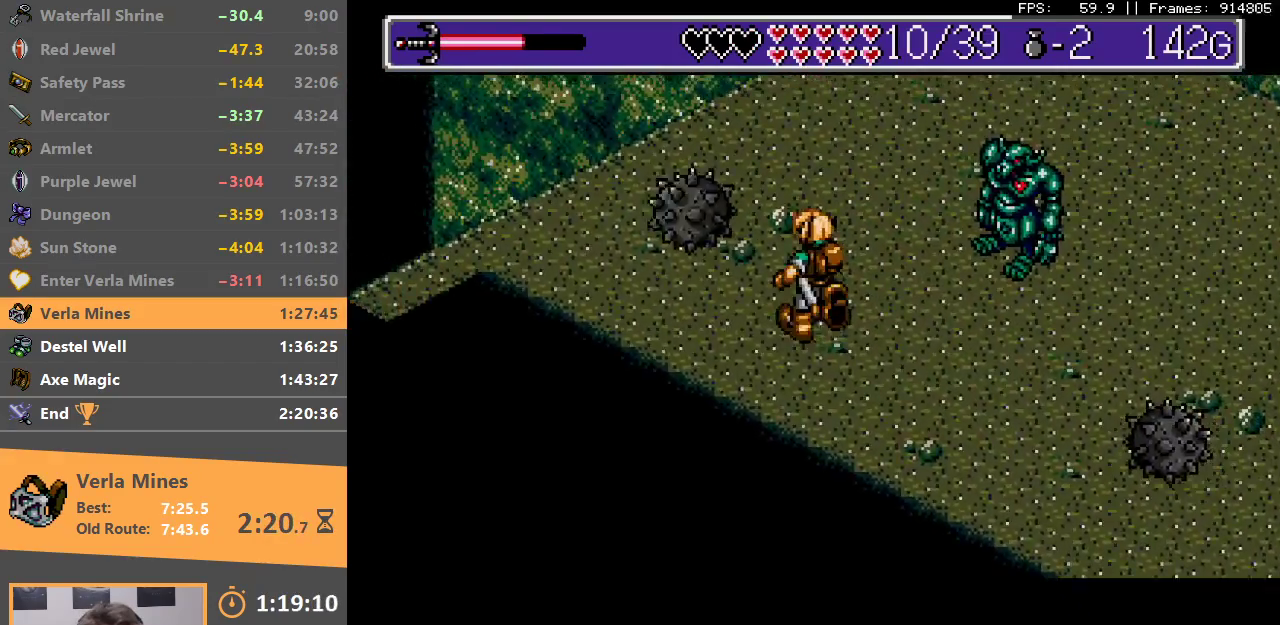
{"buttons": [], "events": [[67, "B", "down"], [250, "B", "up"]]}
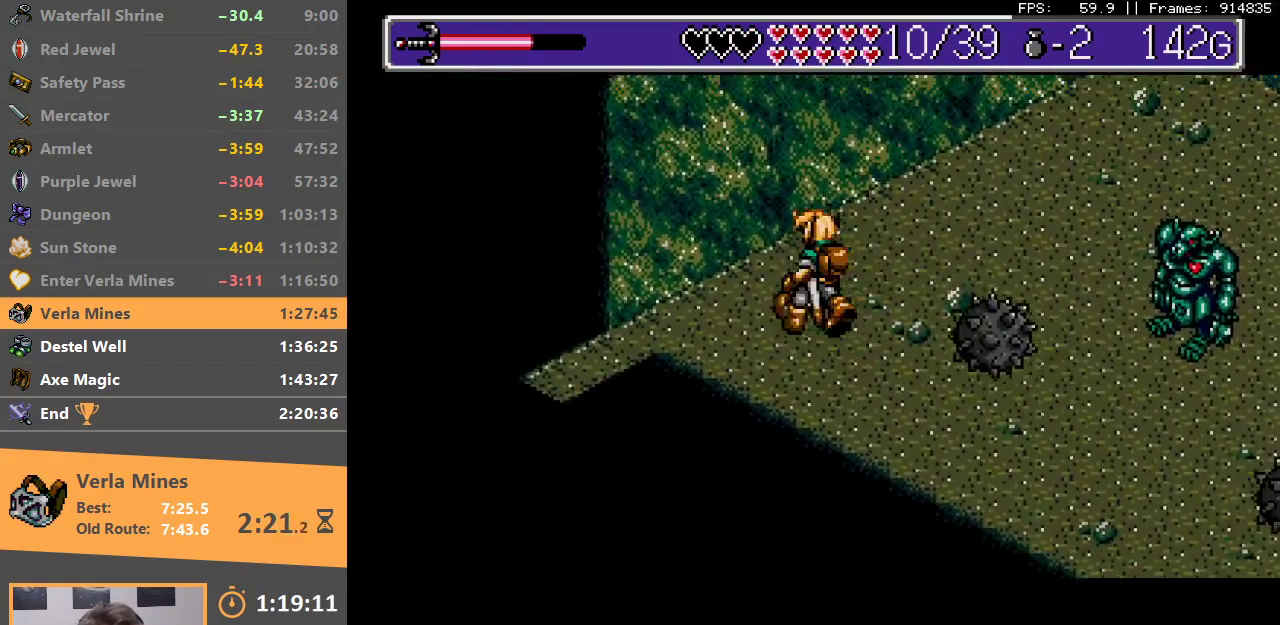
{"buttons": [], "events": []}
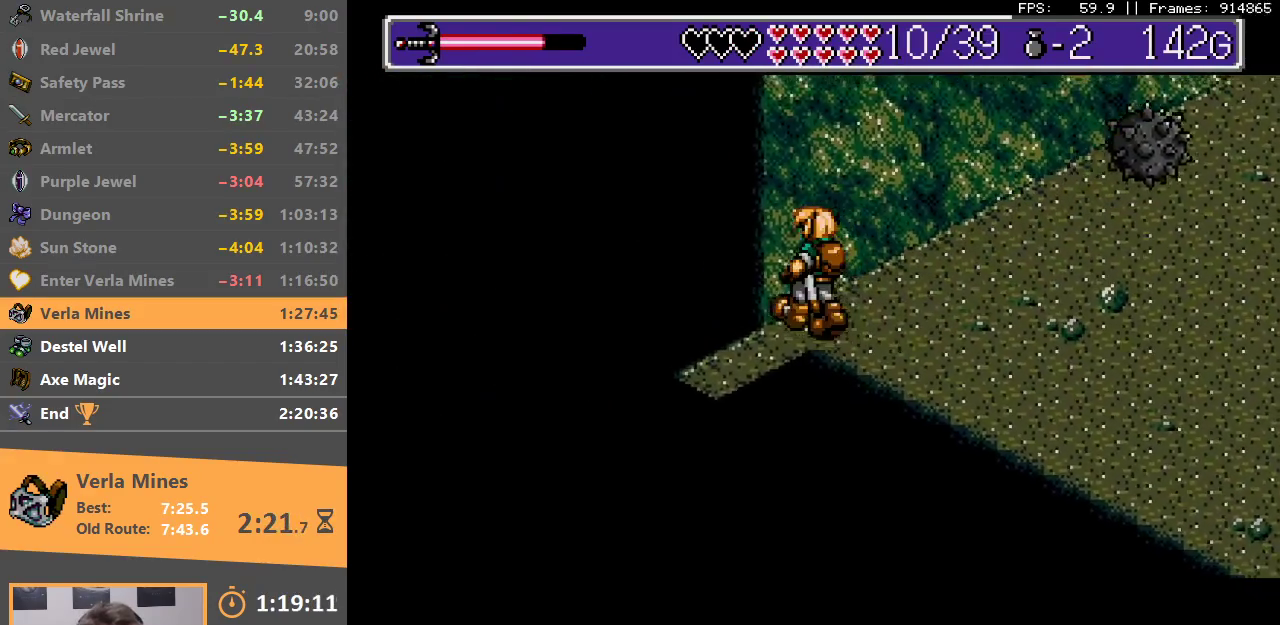
{"buttons": ["B"], "events": [[450, "B", "down"]]}
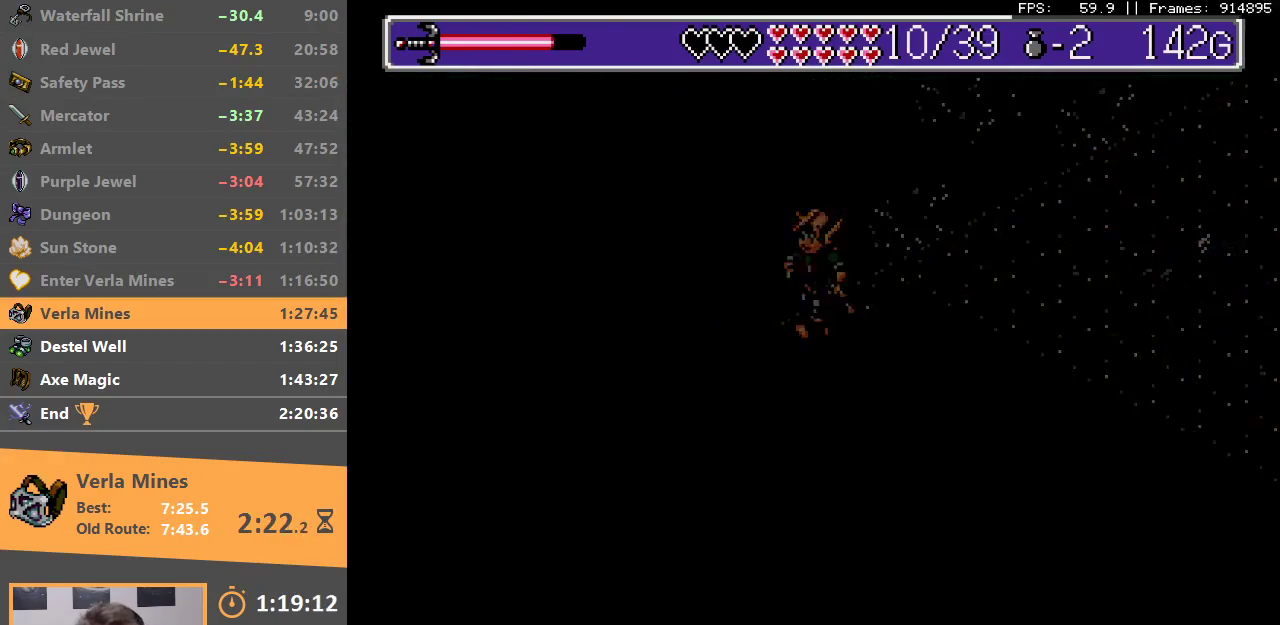
{"buttons": [], "events": [[67, "B", "up"], [133, "B", "down"], [217, "B", "up"], [267, "B", "down"], [383, "B", "up"]]}
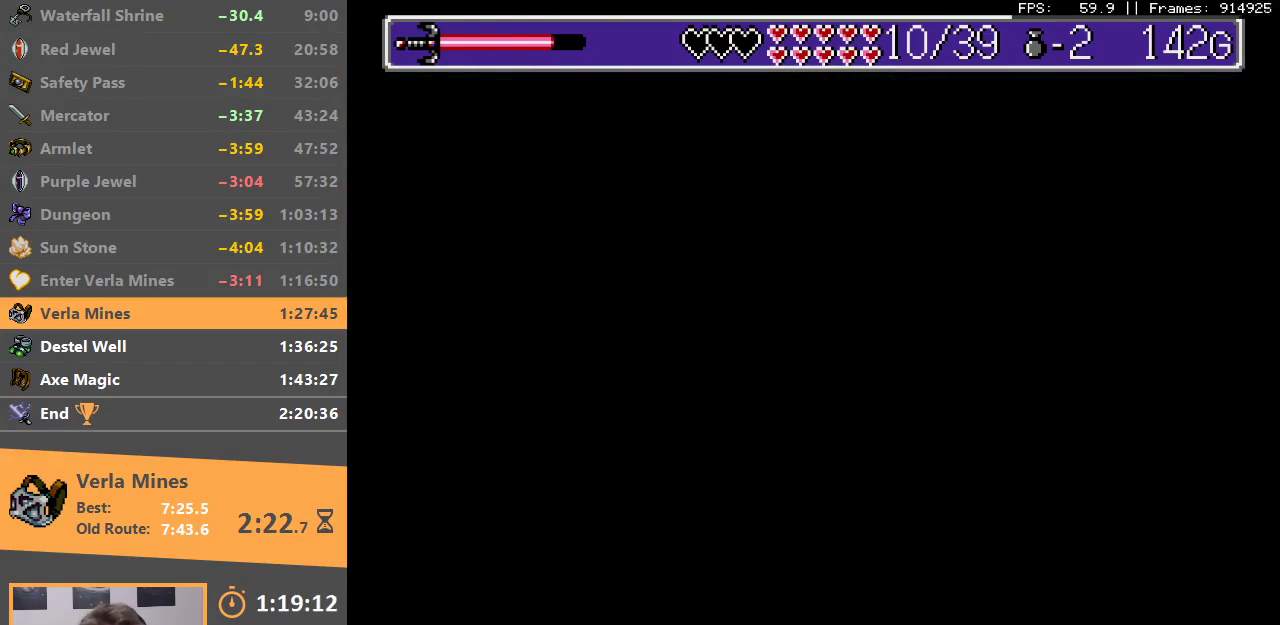
{"buttons": [], "events": []}
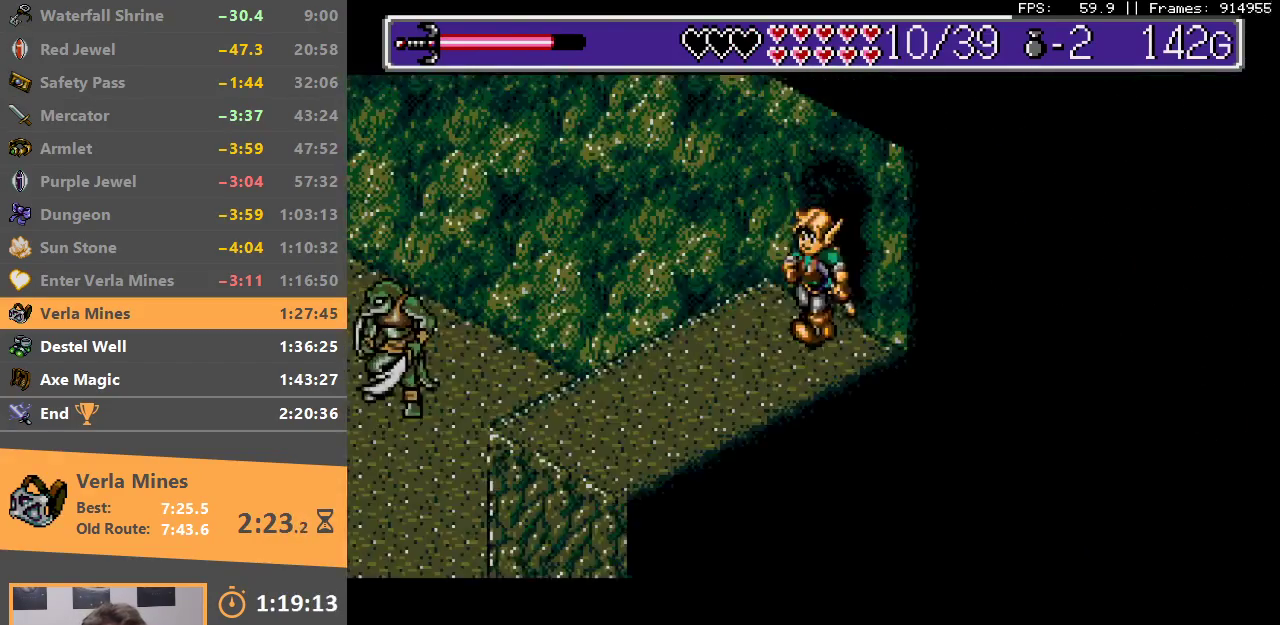
{"buttons": [], "events": []}
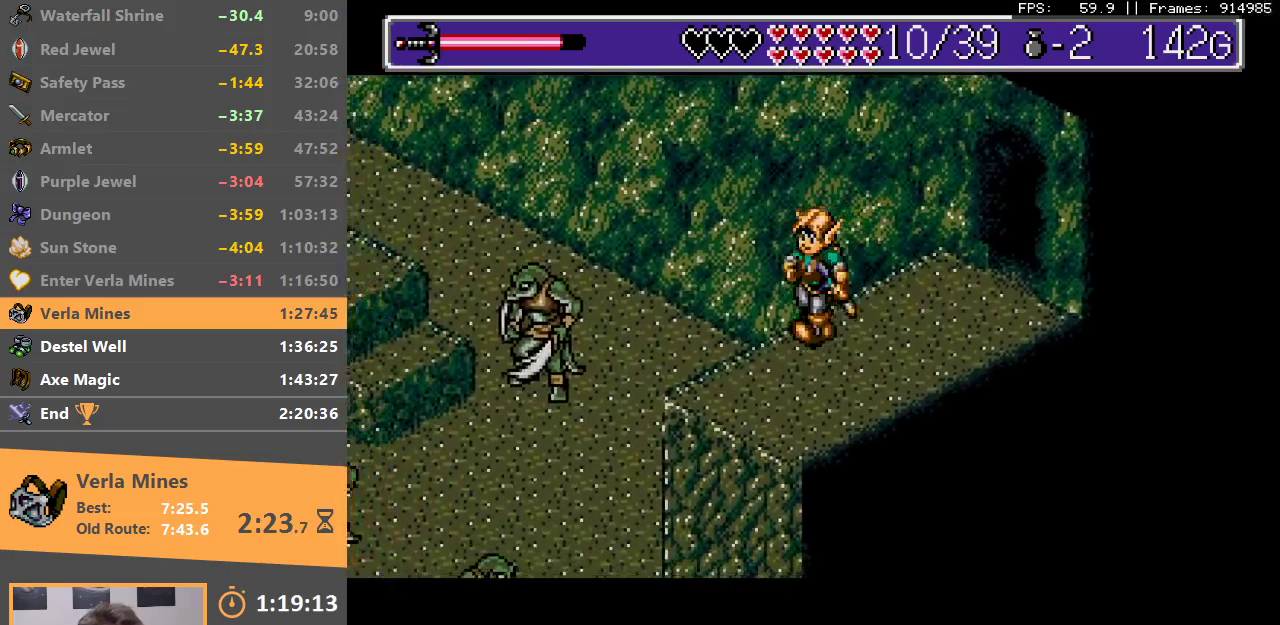
{"buttons": ["B"], "events": [[333, "B", "down"]]}
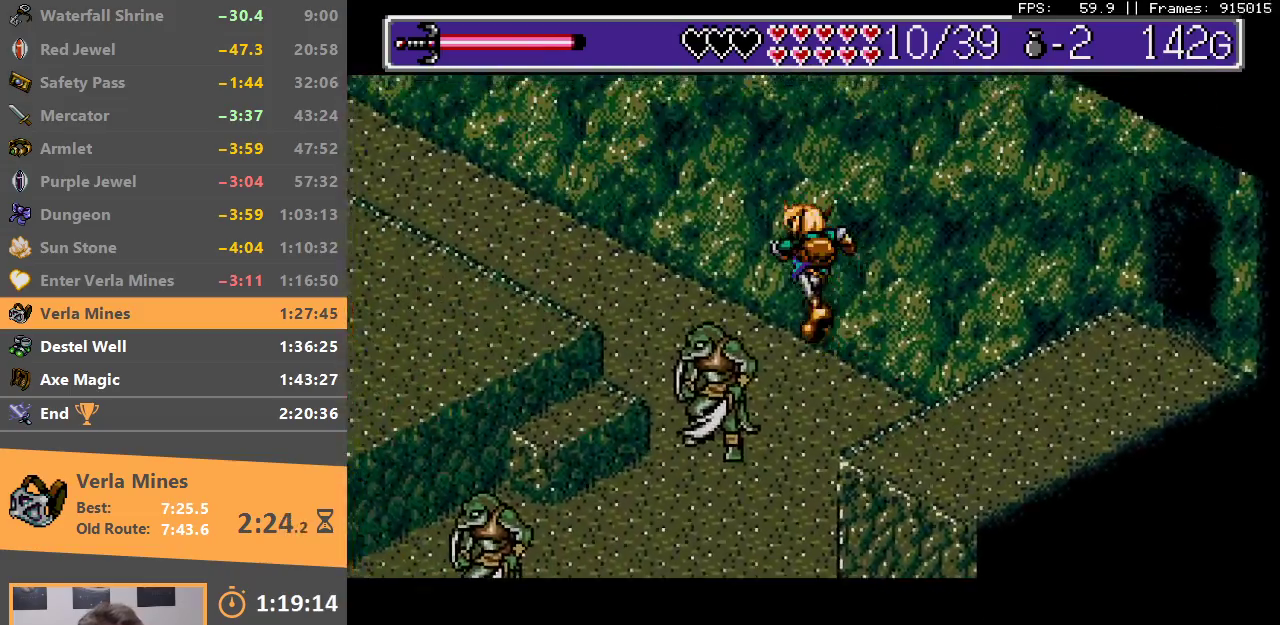
{"buttons": ["B"], "events": [[67, "B", "up"], [417, "B", "down"]]}
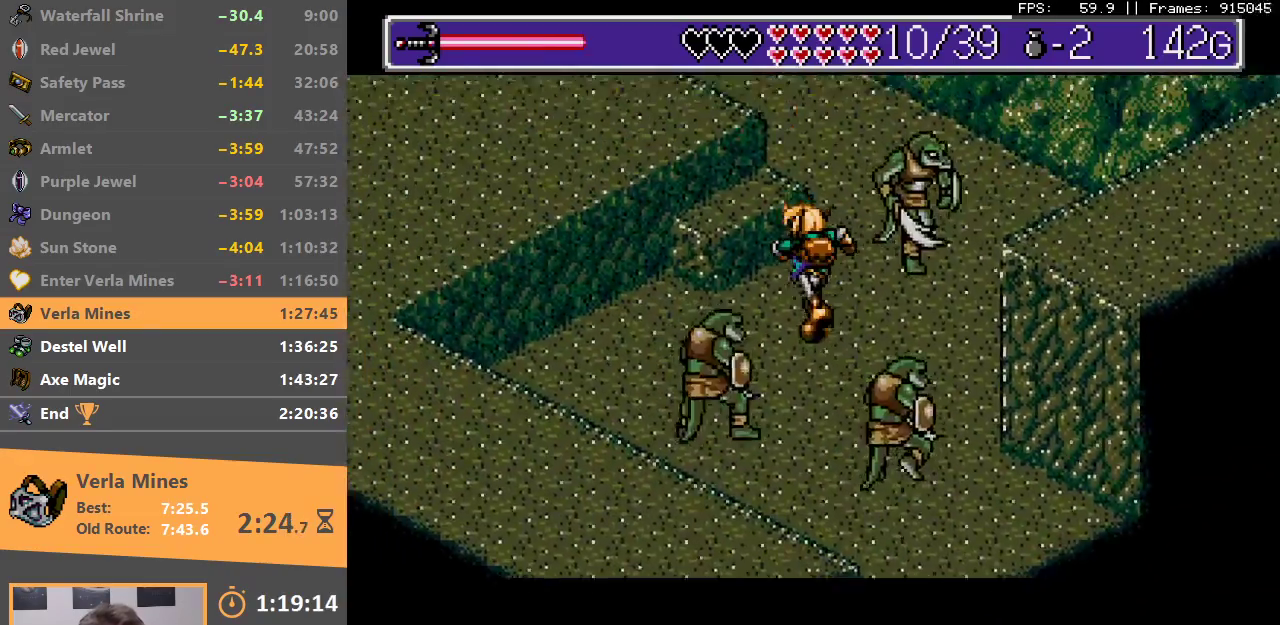
{"buttons": ["B"], "events": [[50, "B", "up"], [133, "B", "down"], [250, "B", "up"], [300, "B", "down"], [433, "B", "up"], [483, "B", "down"]]}
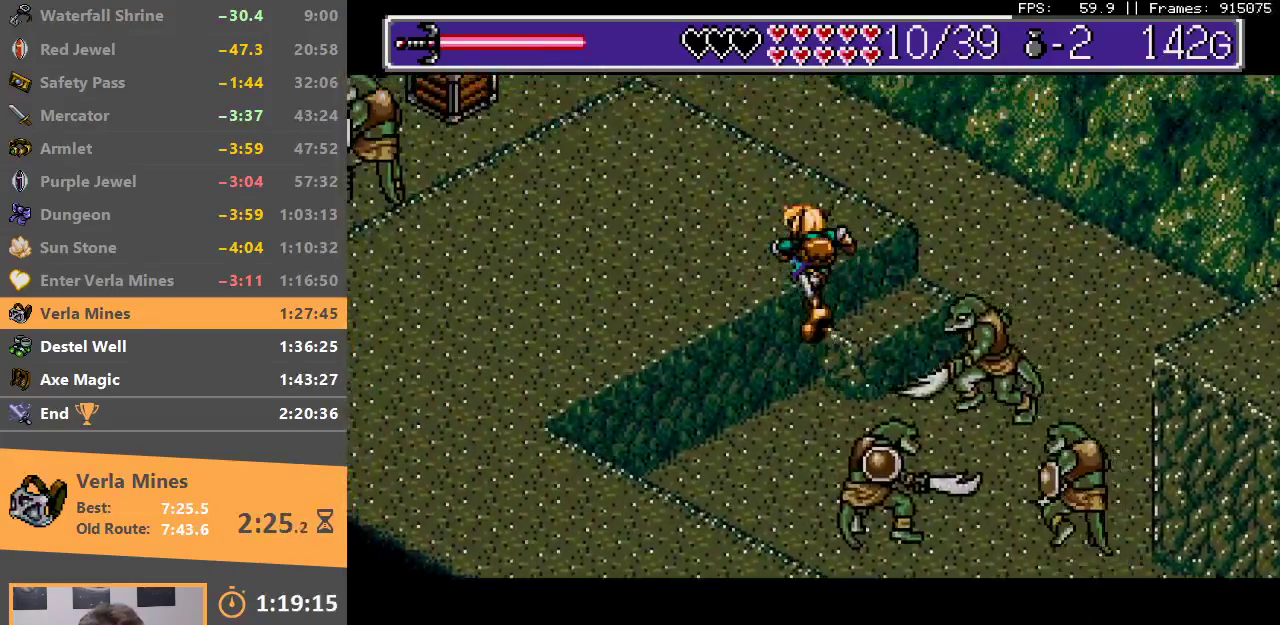
{"buttons": [], "events": [[100, "B", "up"], [150, "B", "down"], [267, "B", "up"], [317, "B", "down"], [433, "B", "up"]]}
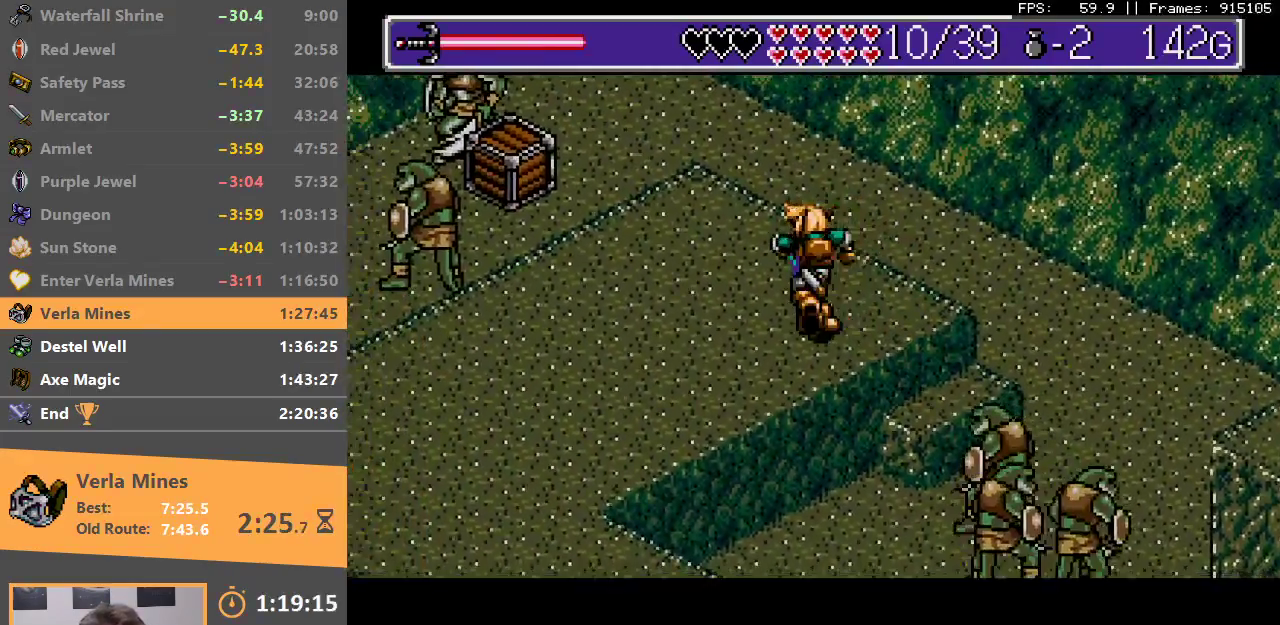
{"buttons": [], "events": []}
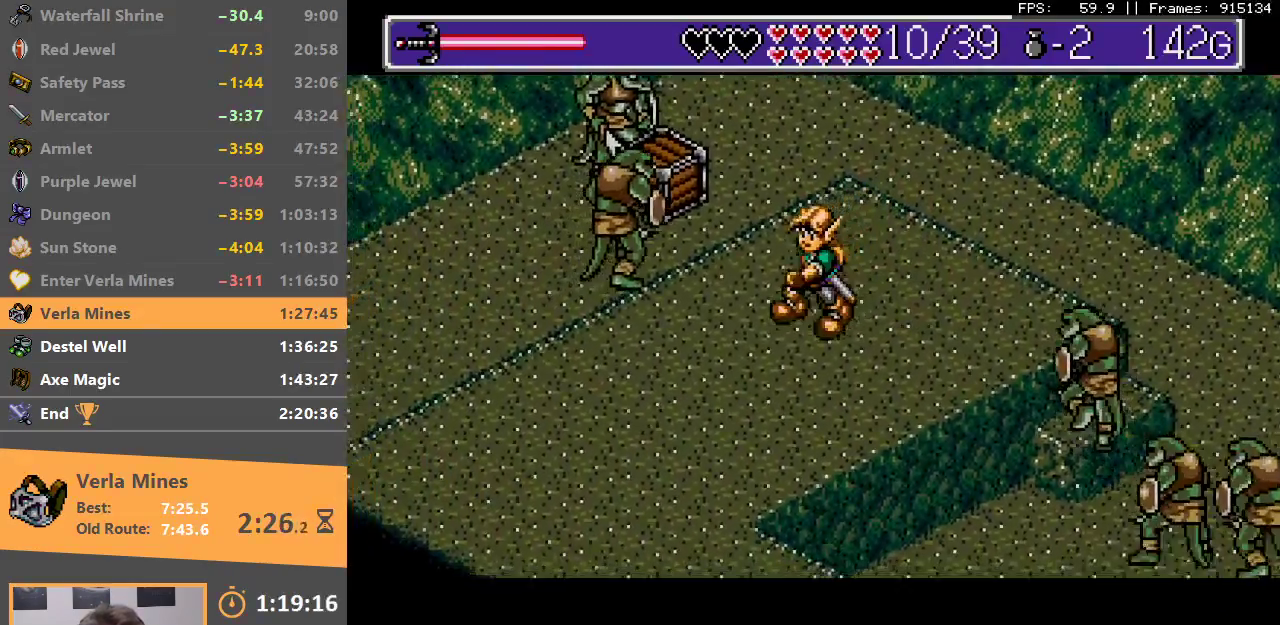
{"buttons": [], "events": []}
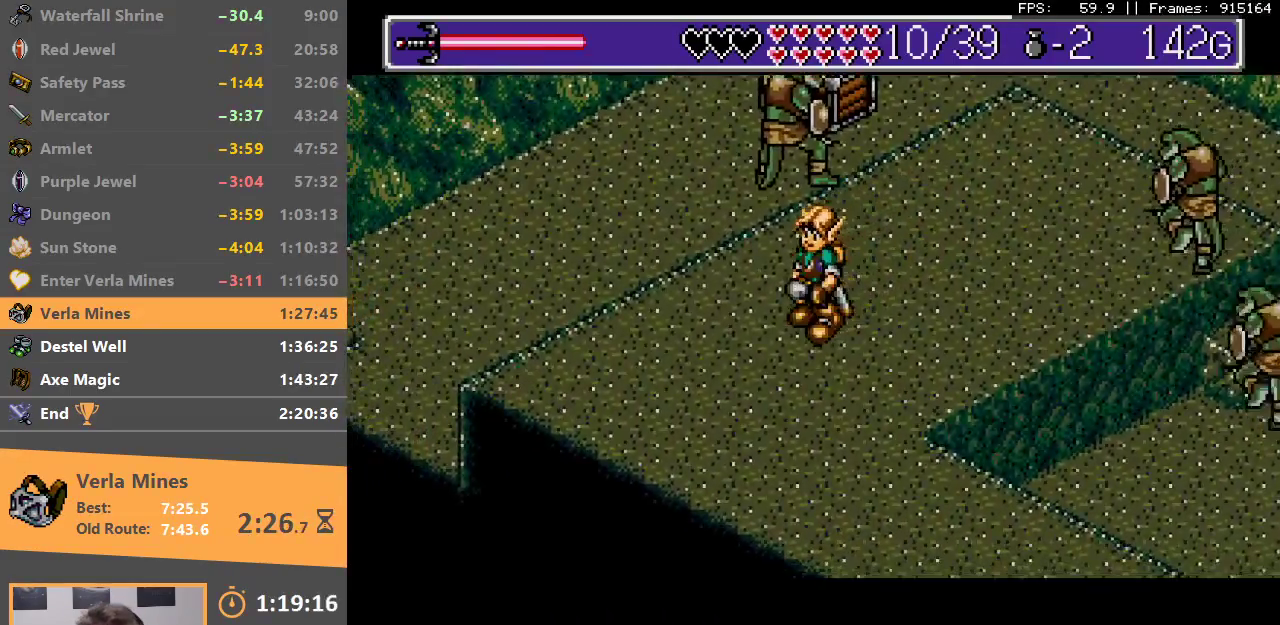
{"buttons": [], "events": []}
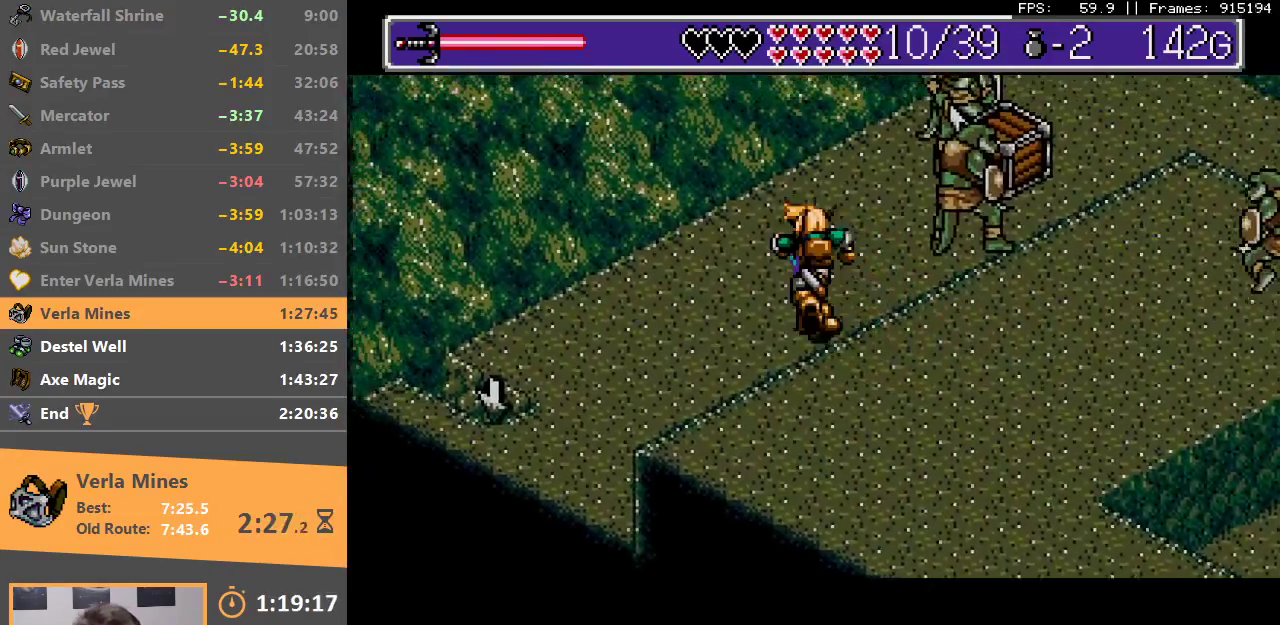
{"buttons": [], "events": []}